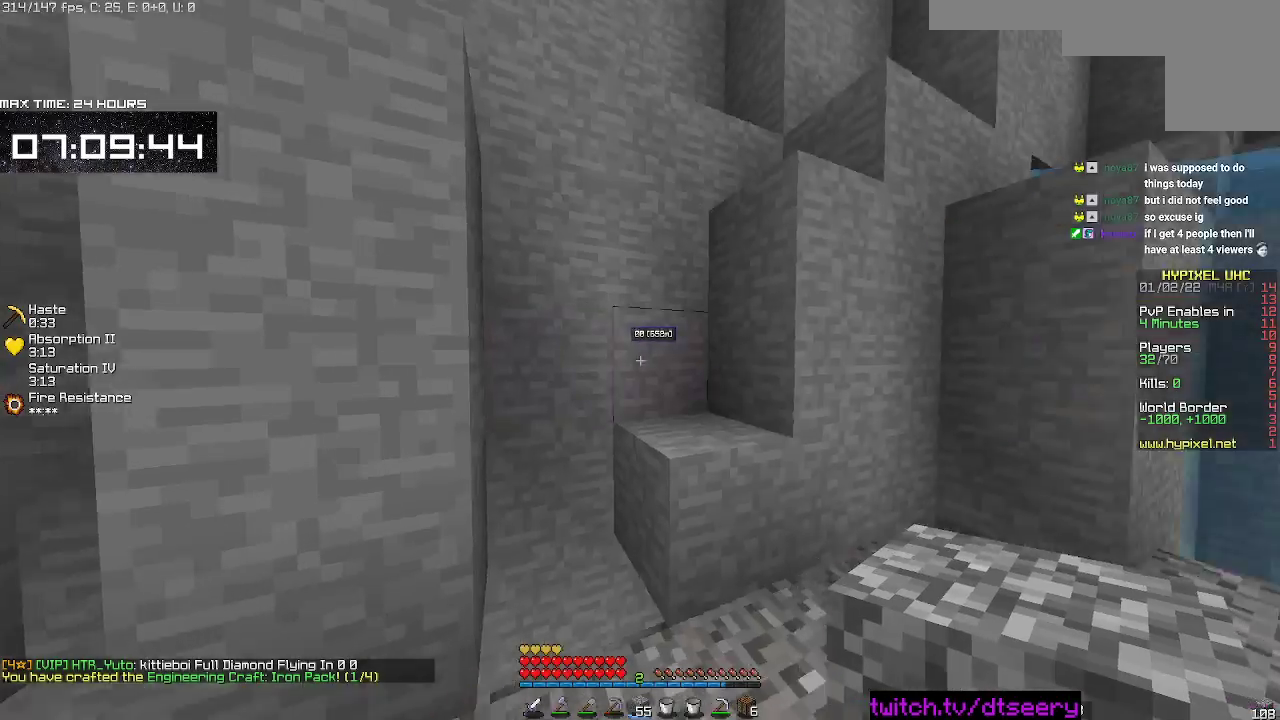
Gameplay with keyboard and mouse; each line is a JSON object with the keys and mouse buttons held at the frame after it. "events" lists presses ("down") and releases ("up") of "a", "d", "s", "space", "w", "mouse_left" and "mouse_right" between this image and that frame as [ms after this image, input, new state], when the widget could be followed in between. "mouse_left", "mouse_right" = the "left", "right" buttons of the "mouse" list. No other keys are recorded. Fast repeated clicks can show as one long hold. Mouse movement is not recorded.
{"keys": ["d", "w"], "mouse": [], "events": [[83, "w", "down"], [417, "d", "down"]]}
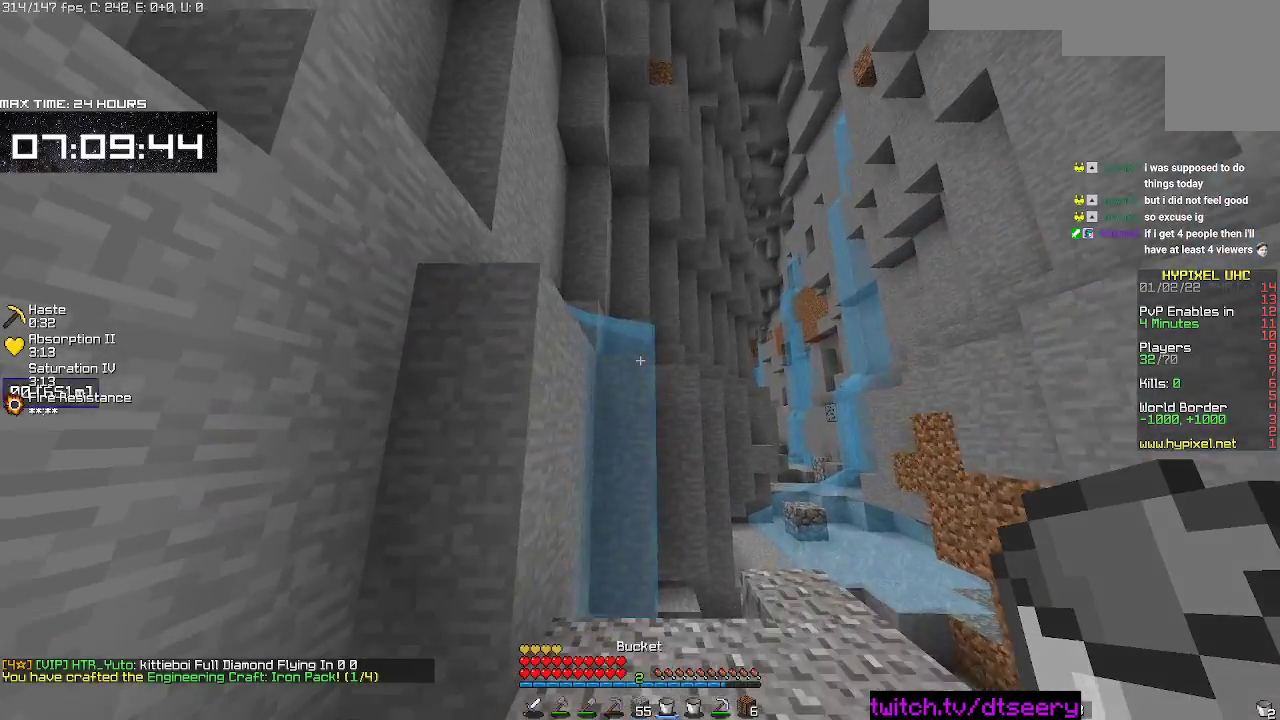
{"keys": ["a"], "mouse": [], "events": [[300, "w", "up"], [317, "d", "up"], [317, "space", "down"], [333, "w", "down"], [350, "a", "down"], [467, "space", "up"], [500, "w", "up"]]}
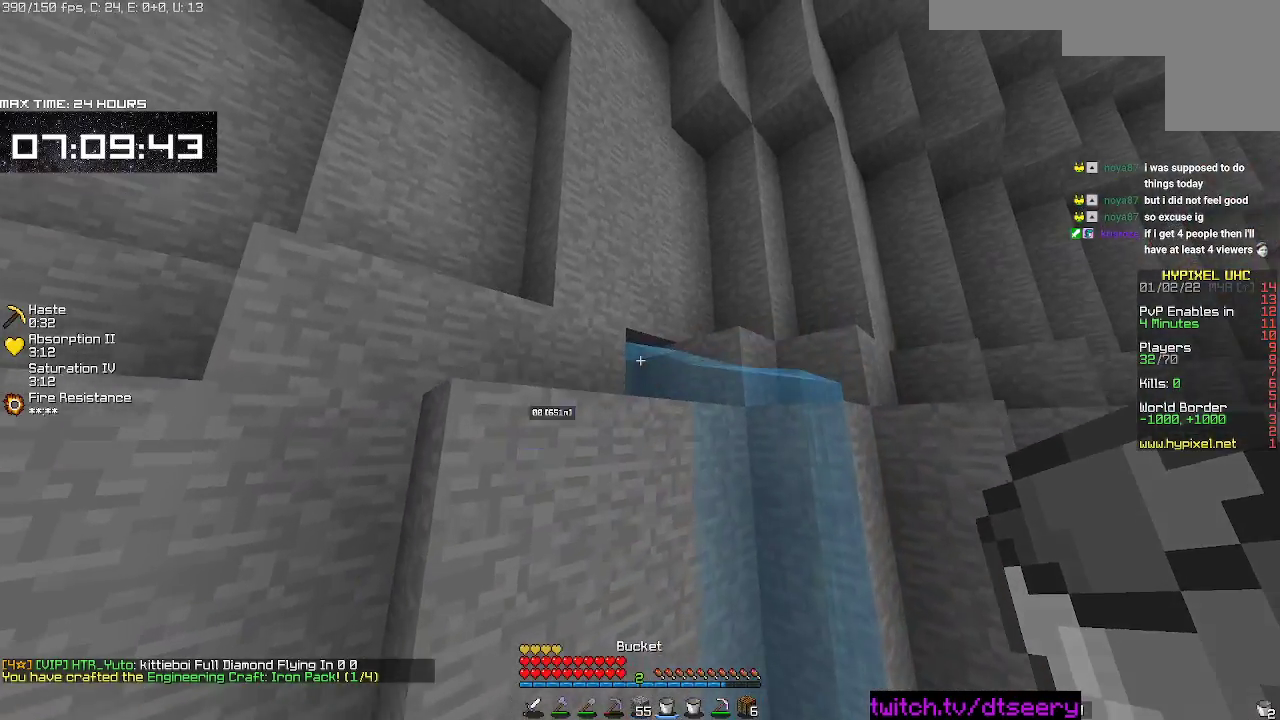
{"keys": ["w"], "mouse": ["left"], "events": [[33, "a", "up"], [50, "mouse_right", "down"], [167, "mouse_right", "up"], [217, "a", "down"], [433, "w", "down"], [450, "a", "up"], [483, "mouse_left", "down"]]}
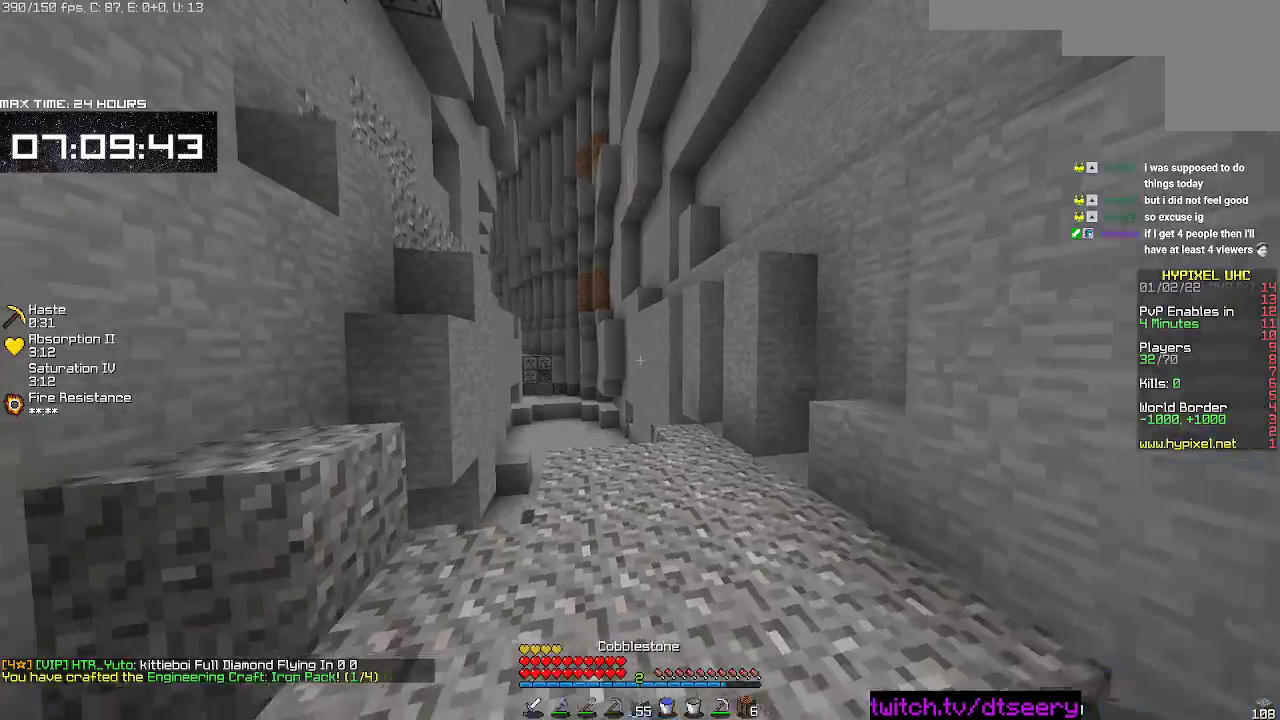
{"keys": ["d", "w"], "mouse": [], "events": [[367, "d", "down"], [383, "mouse_left", "up"]]}
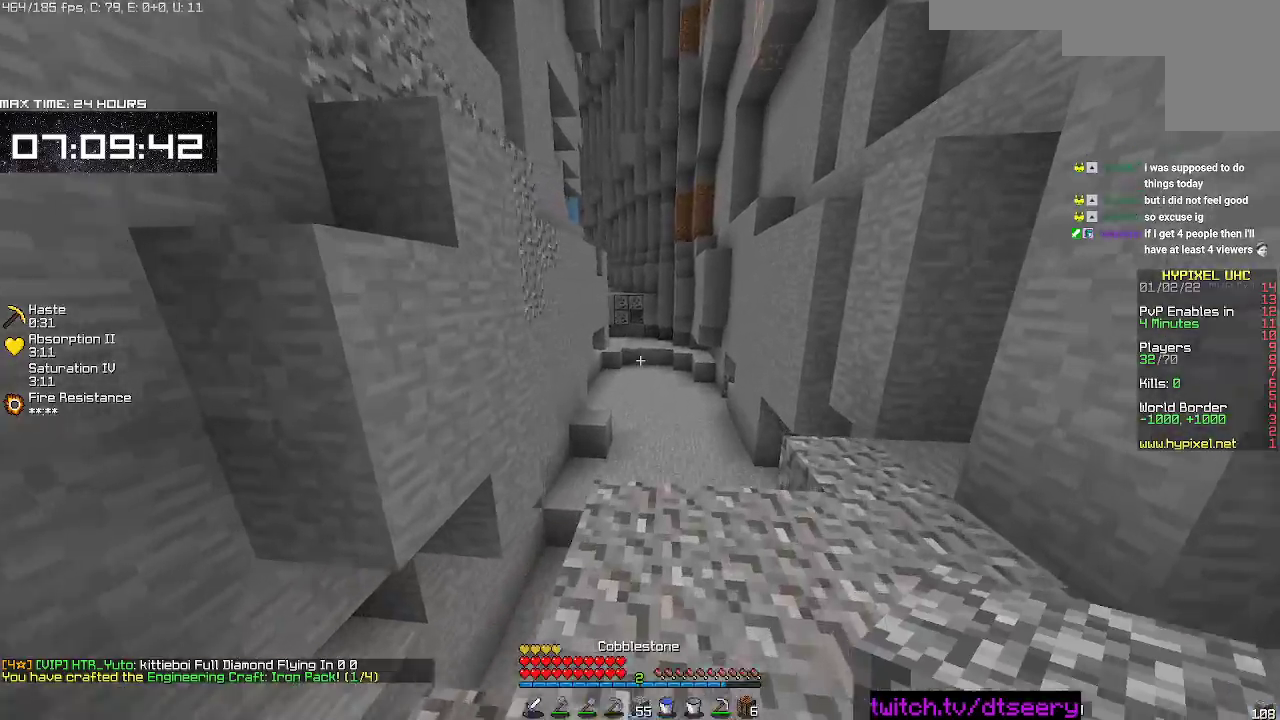
{"keys": ["space", "w"], "mouse": [], "events": [[83, "mouse_left", "down"], [167, "d", "up"], [233, "mouse_left", "up"], [317, "mouse_left", "down"], [383, "space", "down"], [433, "mouse_left", "up"]]}
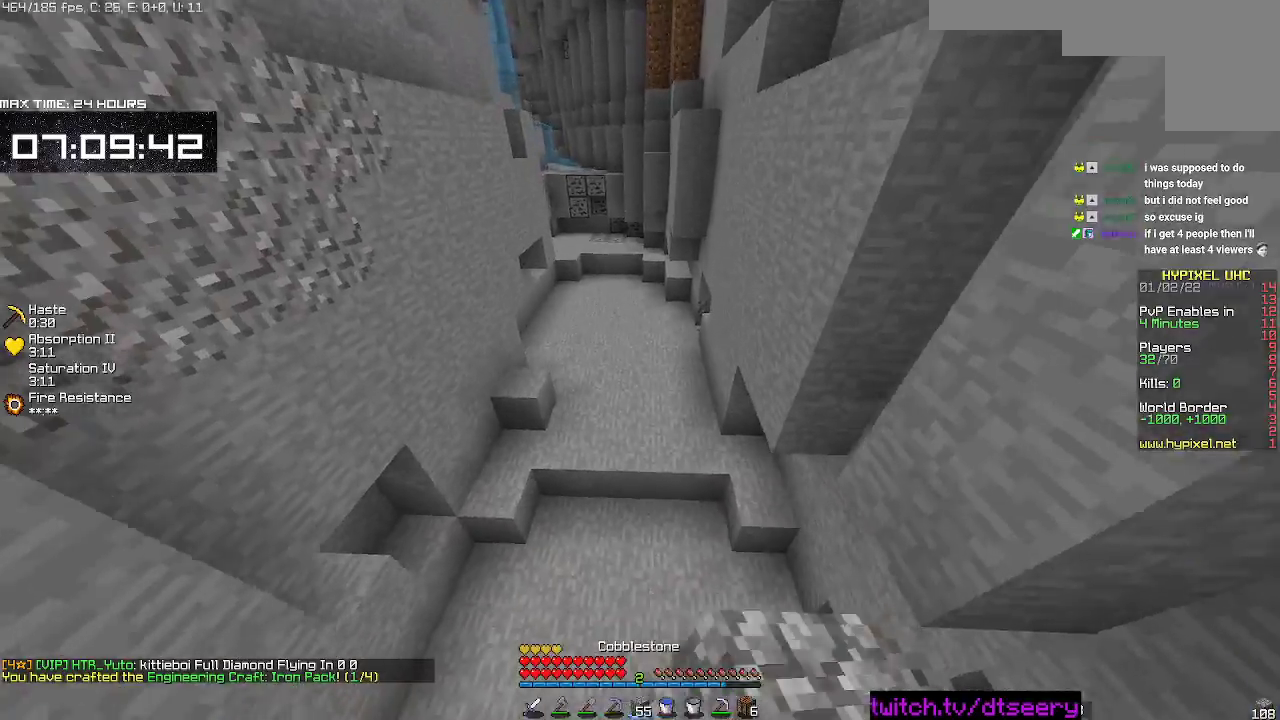
{"keys": ["d", "w"], "mouse": ["left"], "events": [[17, "mouse_left", "down"], [133, "mouse_left", "up"], [183, "space", "up"], [217, "mouse_left", "down"], [483, "d", "down"]]}
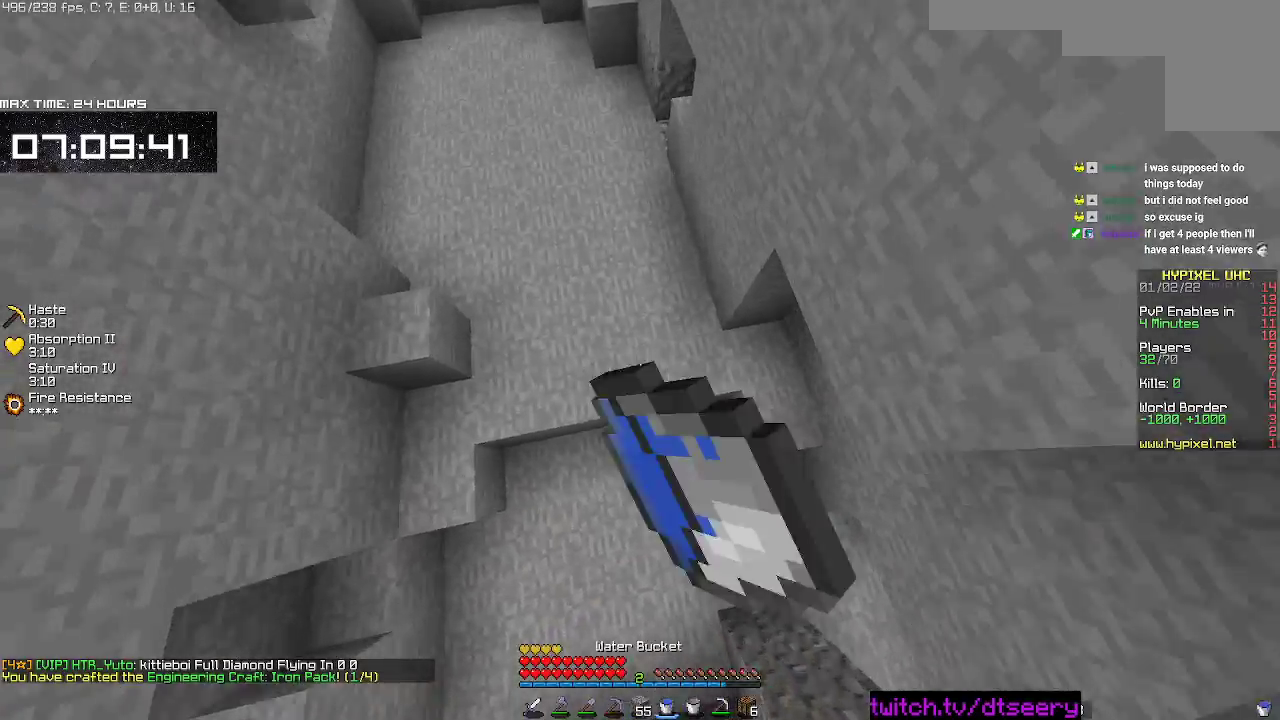
{"keys": ["w"], "mouse": [], "events": [[17, "mouse_left", "up"], [17, "w", "up"], [83, "d", "up"], [117, "mouse_right", "down"], [300, "w", "down"], [317, "mouse_right", "up"]]}
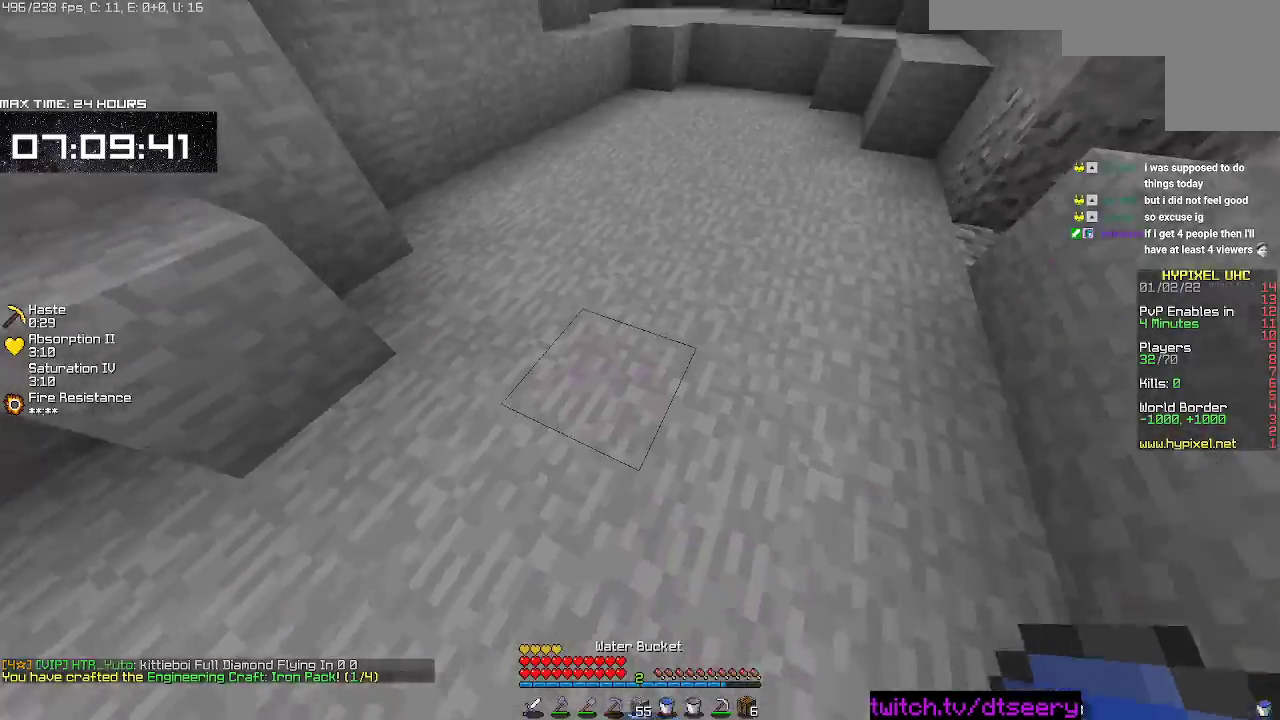
{"keys": ["w"], "mouse": [], "events": [[17, "space", "down"], [267, "space", "up"]]}
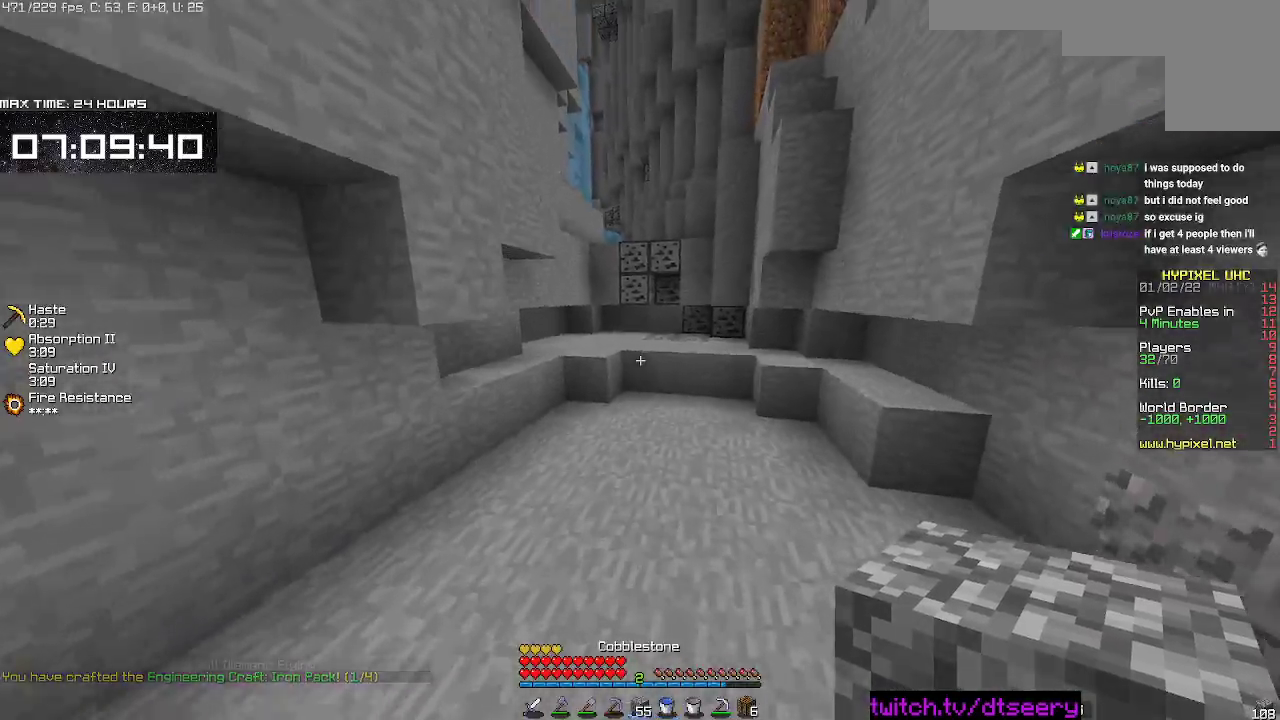
{"keys": ["d", "w"], "mouse": [], "events": [[33, "space", "down"], [333, "space", "up"], [367, "d", "down"]]}
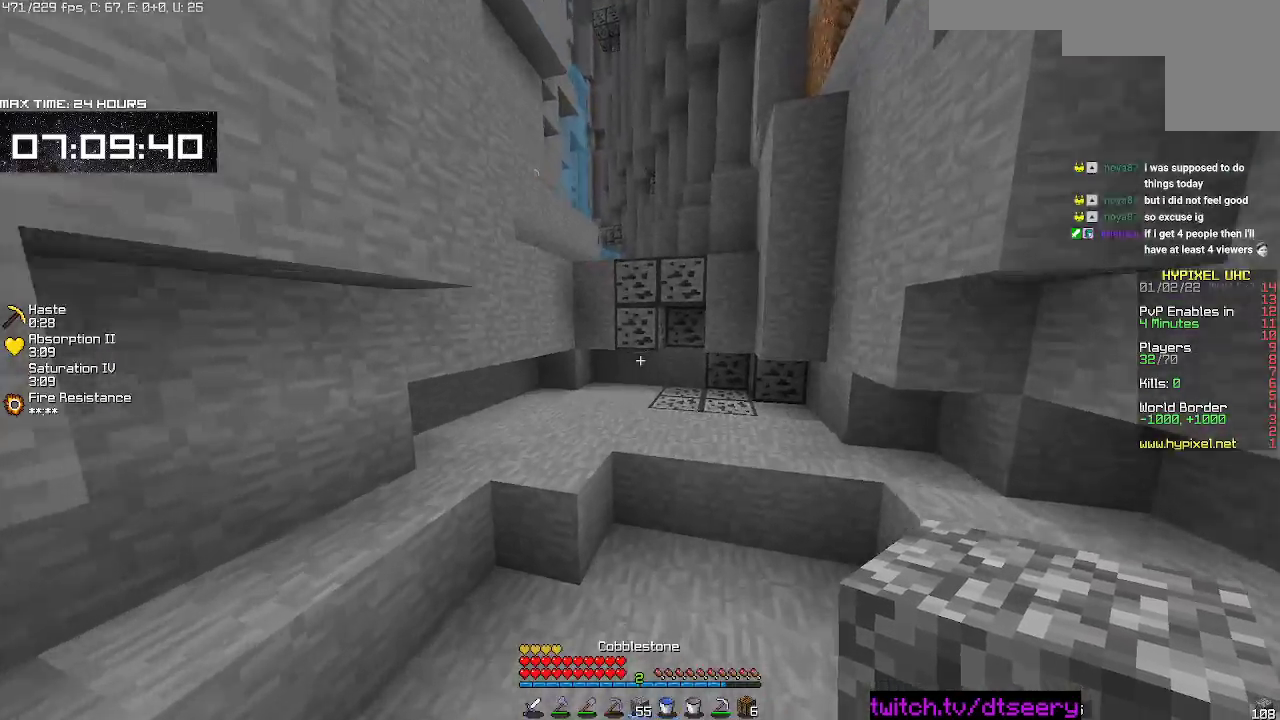
{"keys": [], "mouse": [], "events": [[67, "d", "up"], [117, "space", "down"], [350, "space", "up"], [483, "w", "up"]]}
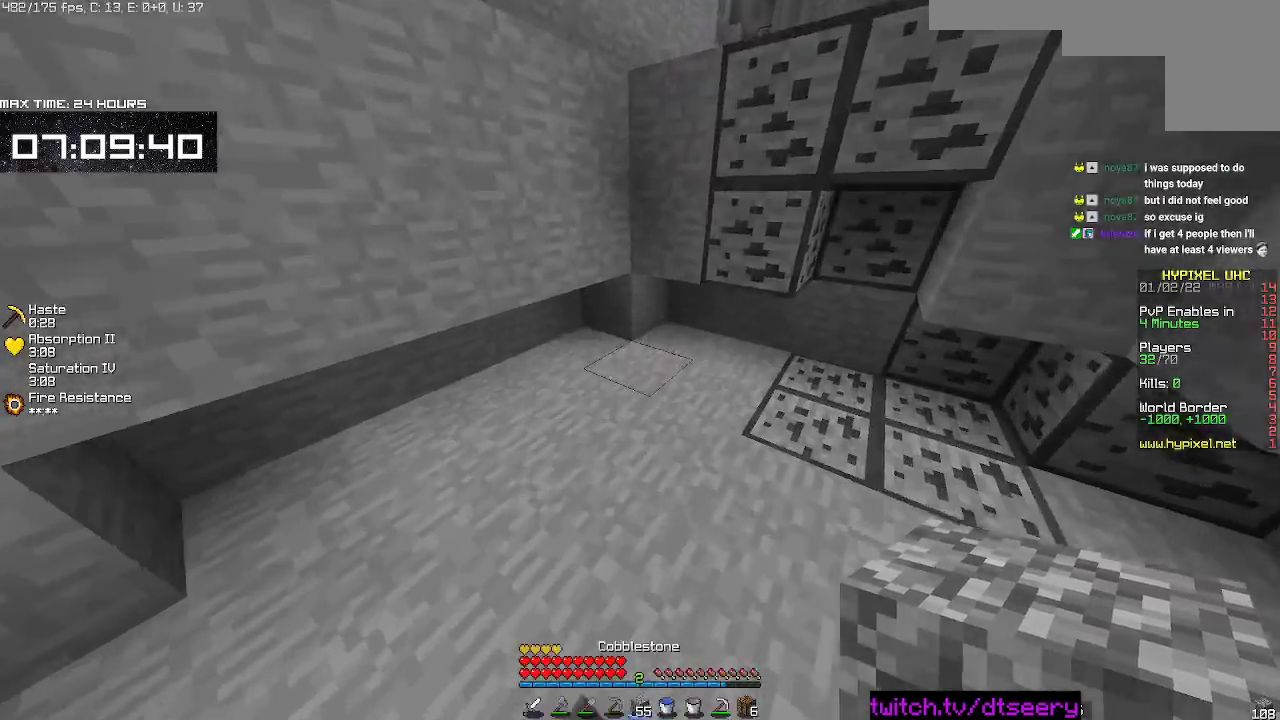
{"keys": ["space"], "mouse": [], "events": [[50, "mouse_right", "down"], [83, "mouse_right", "up"], [83, "space", "down"], [133, "w", "down"], [383, "space", "up"], [417, "mouse_right", "down"], [450, "w", "up"], [483, "mouse_right", "up"], [483, "space", "down"]]}
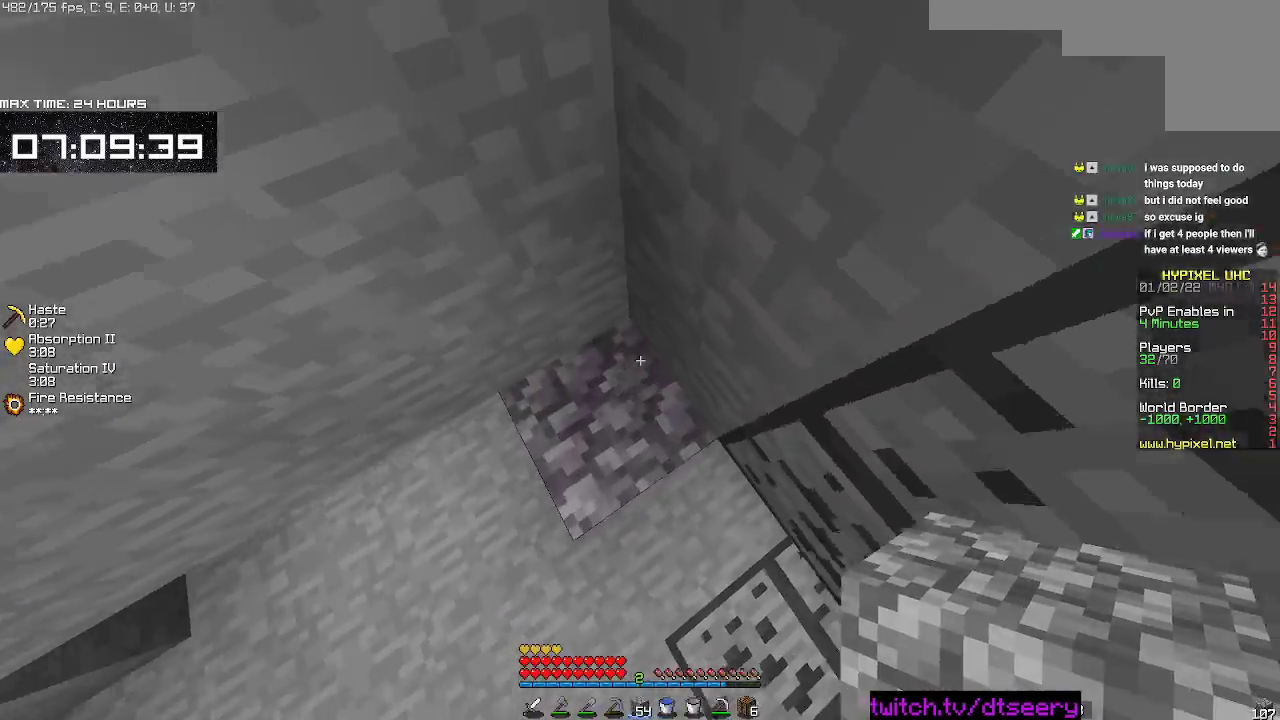
{"keys": [], "mouse": [], "events": [[283, "mouse_right", "down"], [317, "space", "up"], [350, "mouse_right", "up"]]}
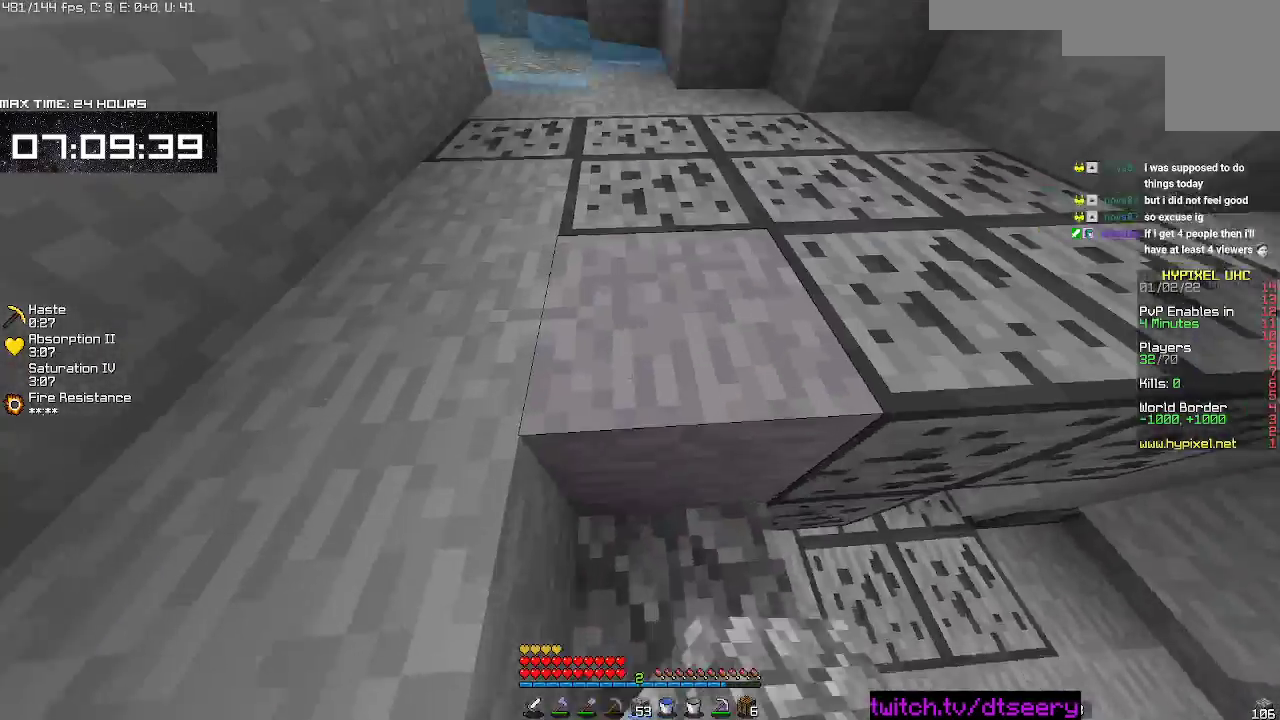
{"keys": ["a", "space", "w"], "mouse": [], "events": [[17, "space", "down"], [83, "w", "down"], [333, "space", "up"], [433, "a", "down"], [467, "space", "down"]]}
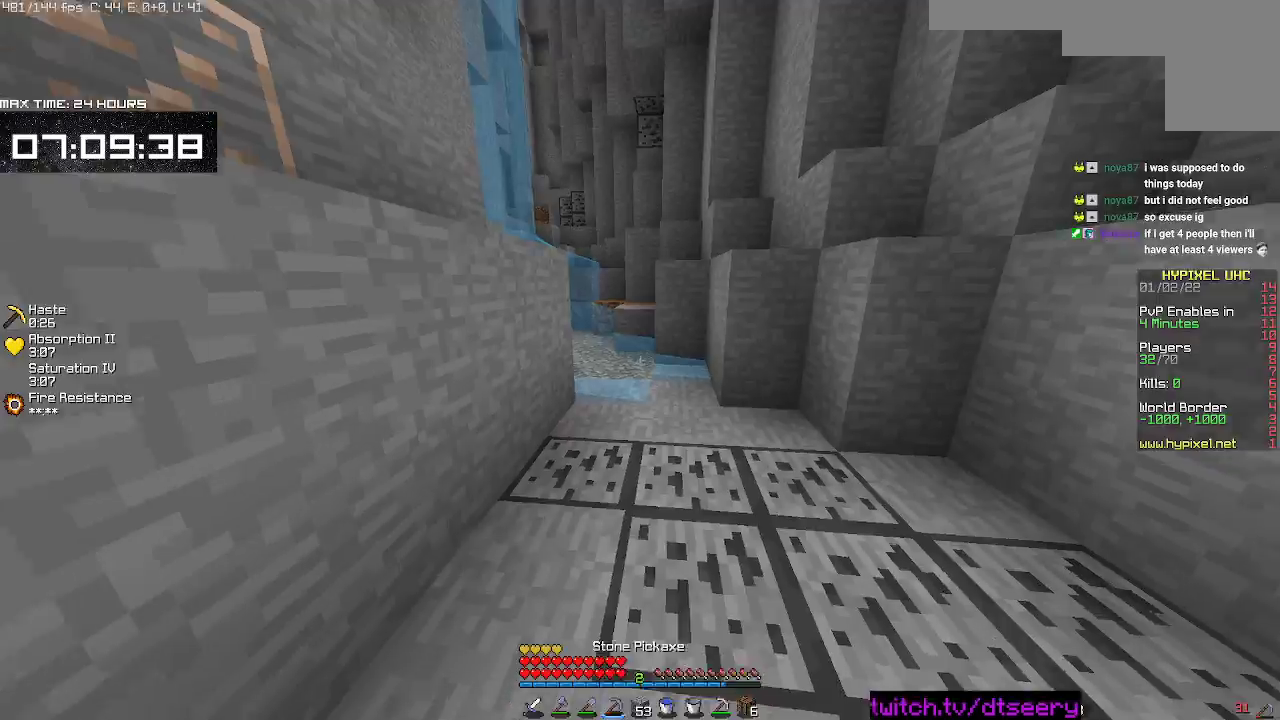
{"keys": ["d", "w"], "mouse": [], "events": [[150, "a", "up"], [233, "space", "up"], [233, "w", "up"], [400, "d", "down"], [467, "w", "down"]]}
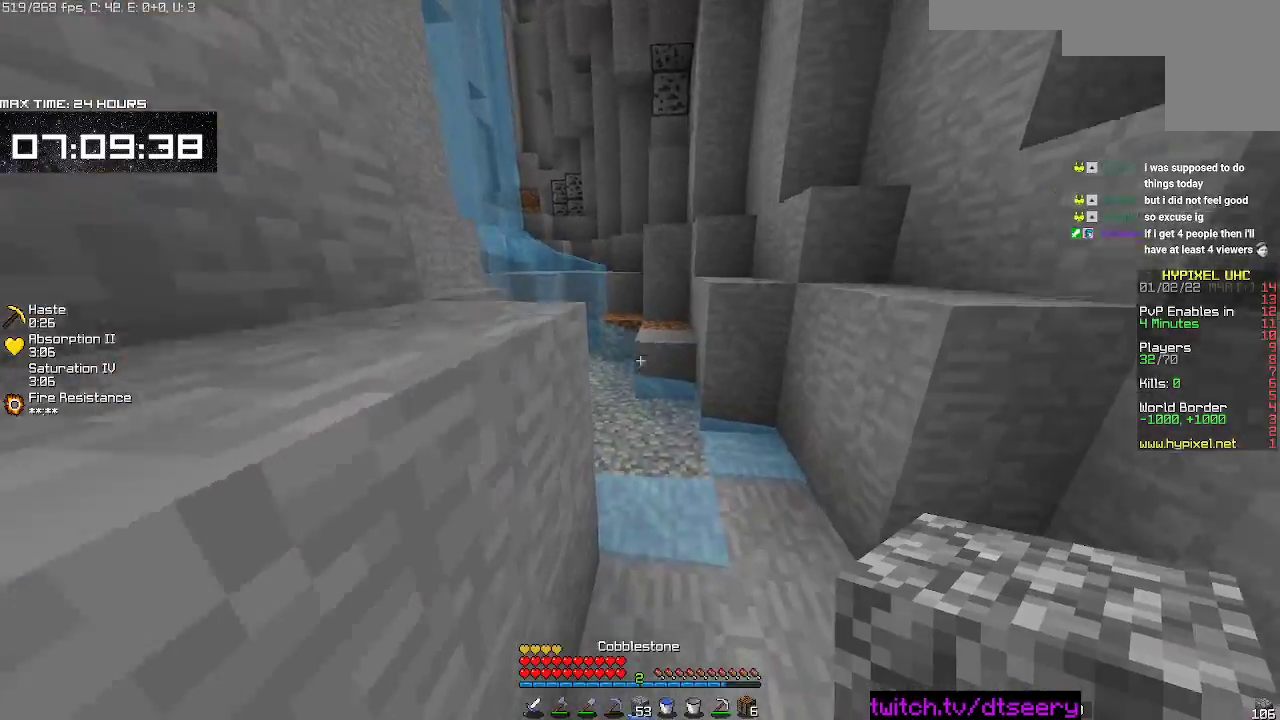
{"keys": ["space", "w"], "mouse": [], "events": [[50, "space", "down"], [67, "d", "up"], [367, "mouse_right", "down"], [400, "mouse_right", "up"]]}
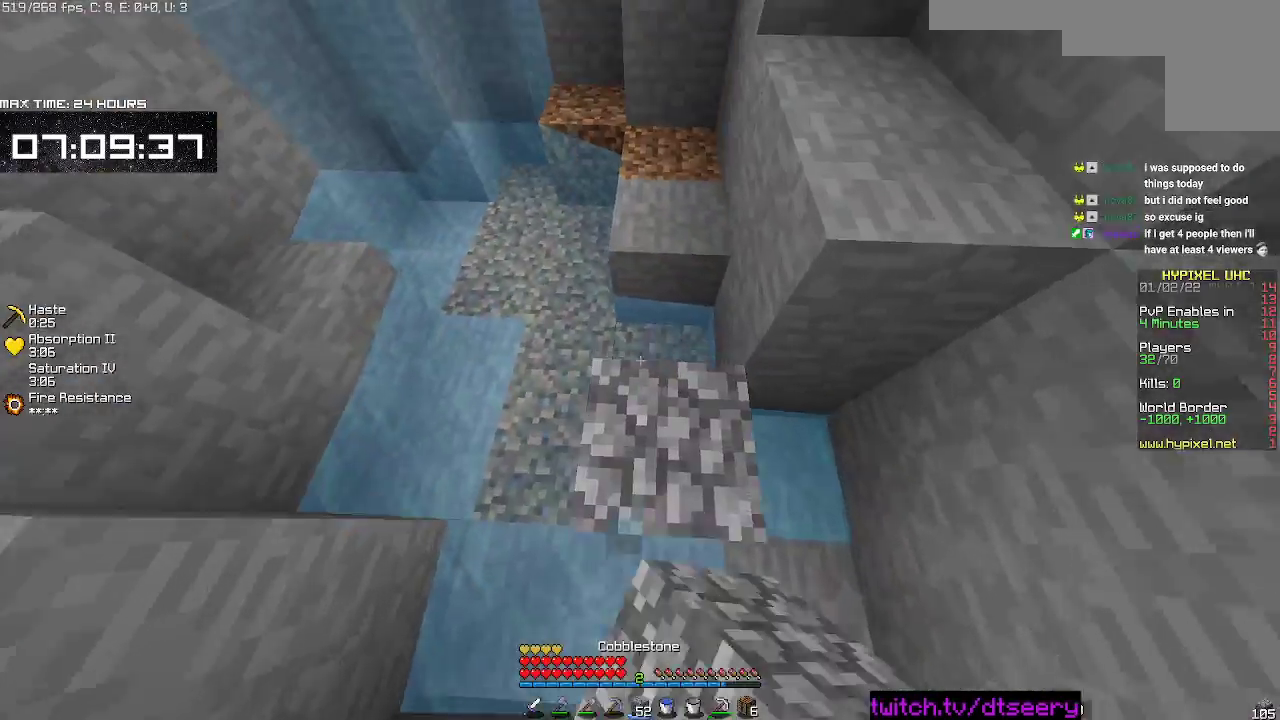
{"keys": ["a", "space", "w"], "mouse": [], "events": [[267, "mouse_right", "down"], [283, "space", "up"], [300, "a", "down"], [300, "mouse_right", "up"], [467, "space", "down"]]}
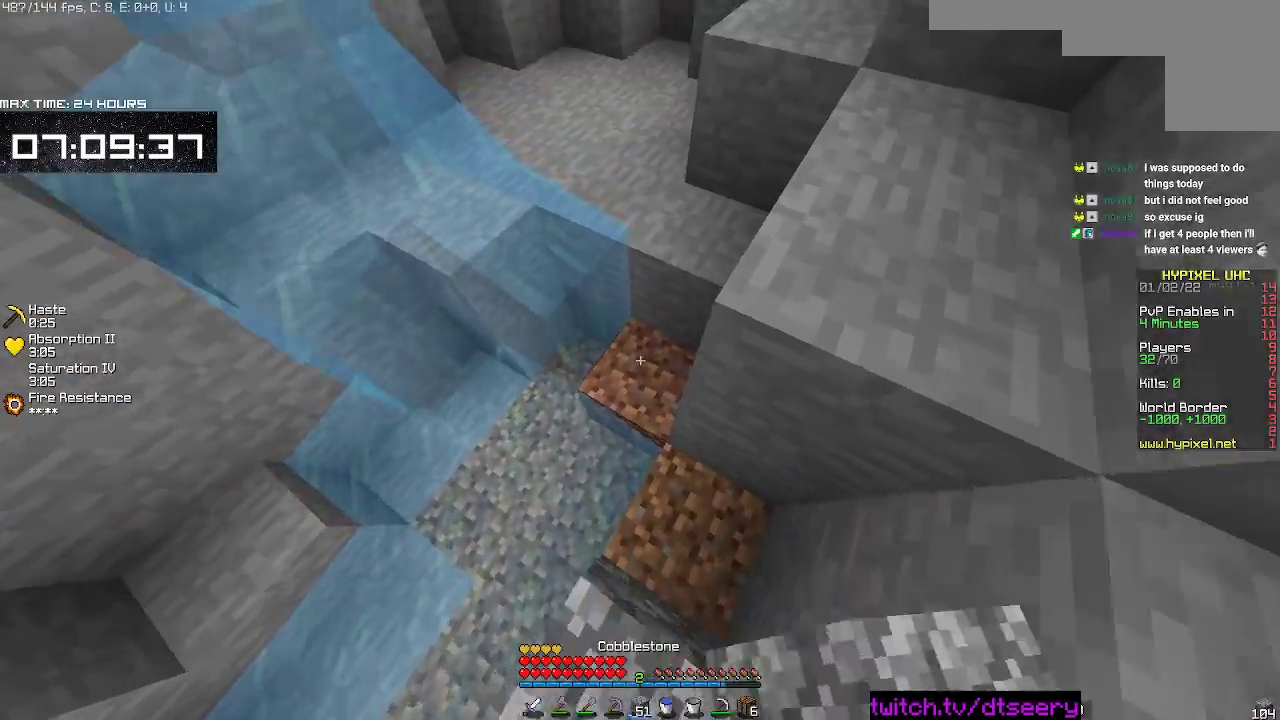
{"keys": ["d", "w"], "mouse": [], "events": [[150, "a", "up"], [217, "d", "down"], [450, "space", "up"]]}
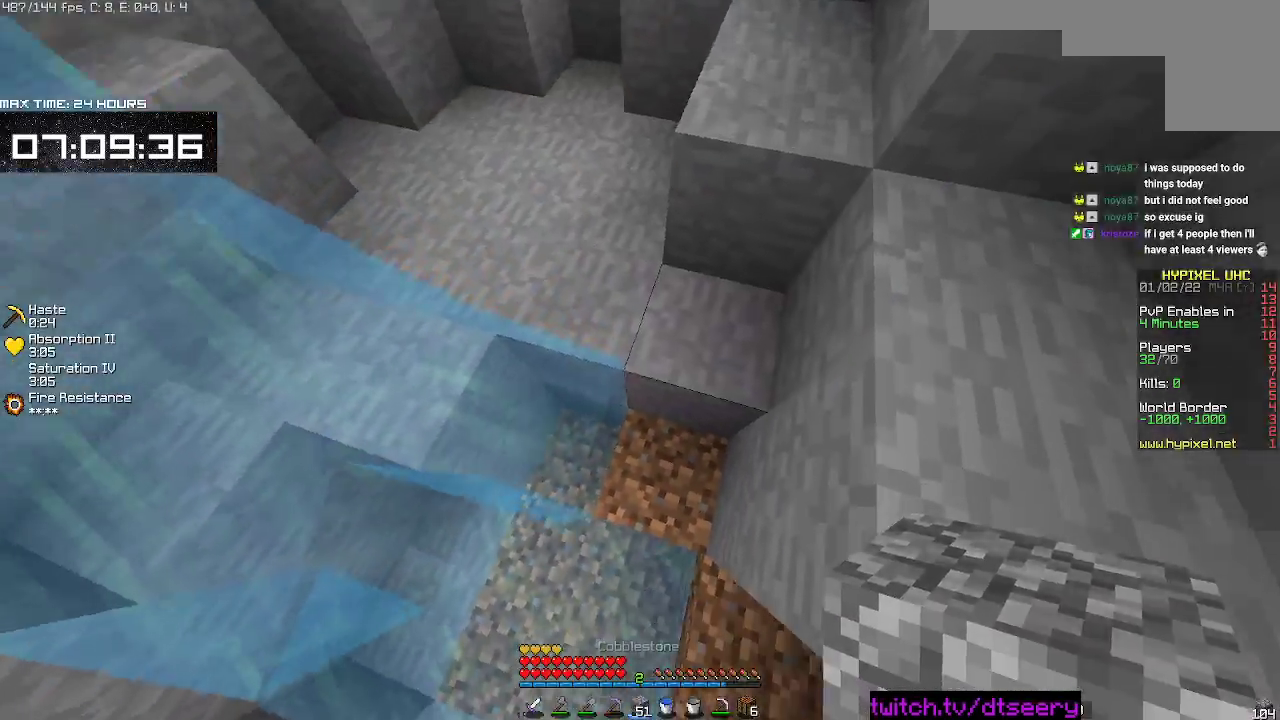
{"keys": ["d", "space", "w"], "mouse": [], "events": [[200, "space", "down"], [250, "d", "up"], [417, "d", "down"]]}
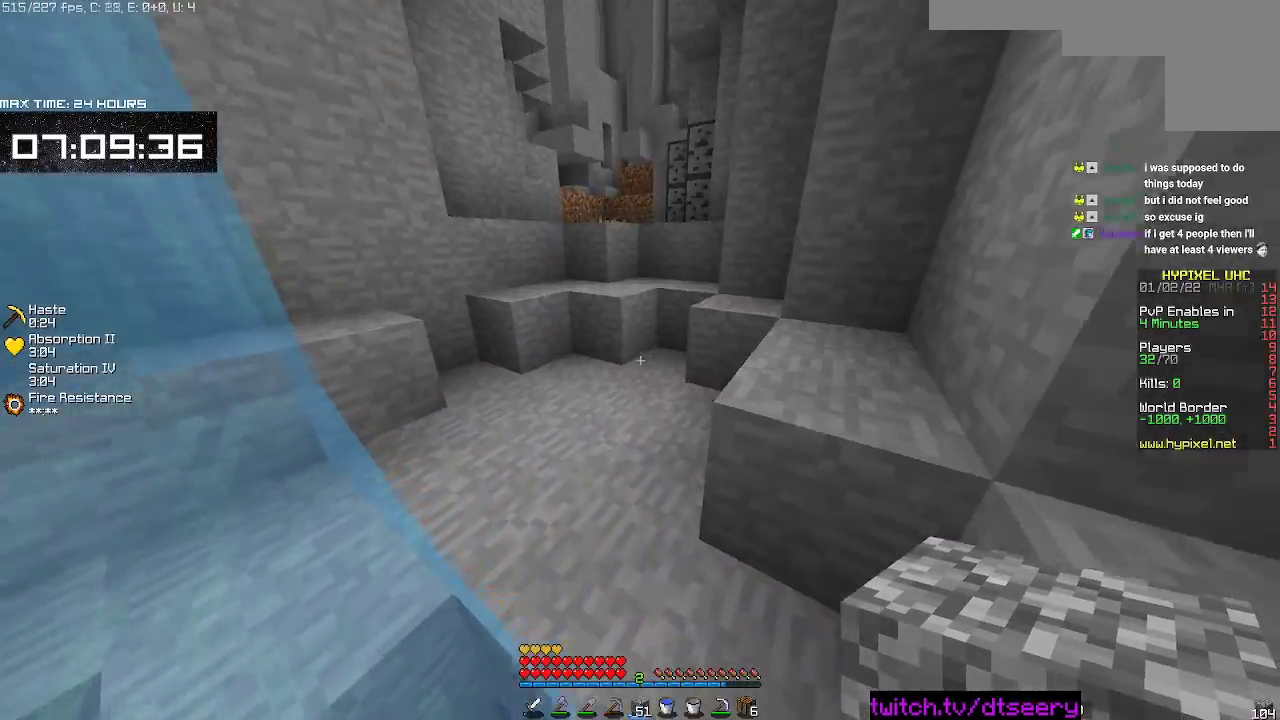
{"keys": ["a", "space", "w"], "mouse": [], "events": [[50, "space", "up"], [50, "w", "up"], [67, "d", "up"], [167, "w", "down"], [233, "space", "down"], [450, "a", "down"]]}
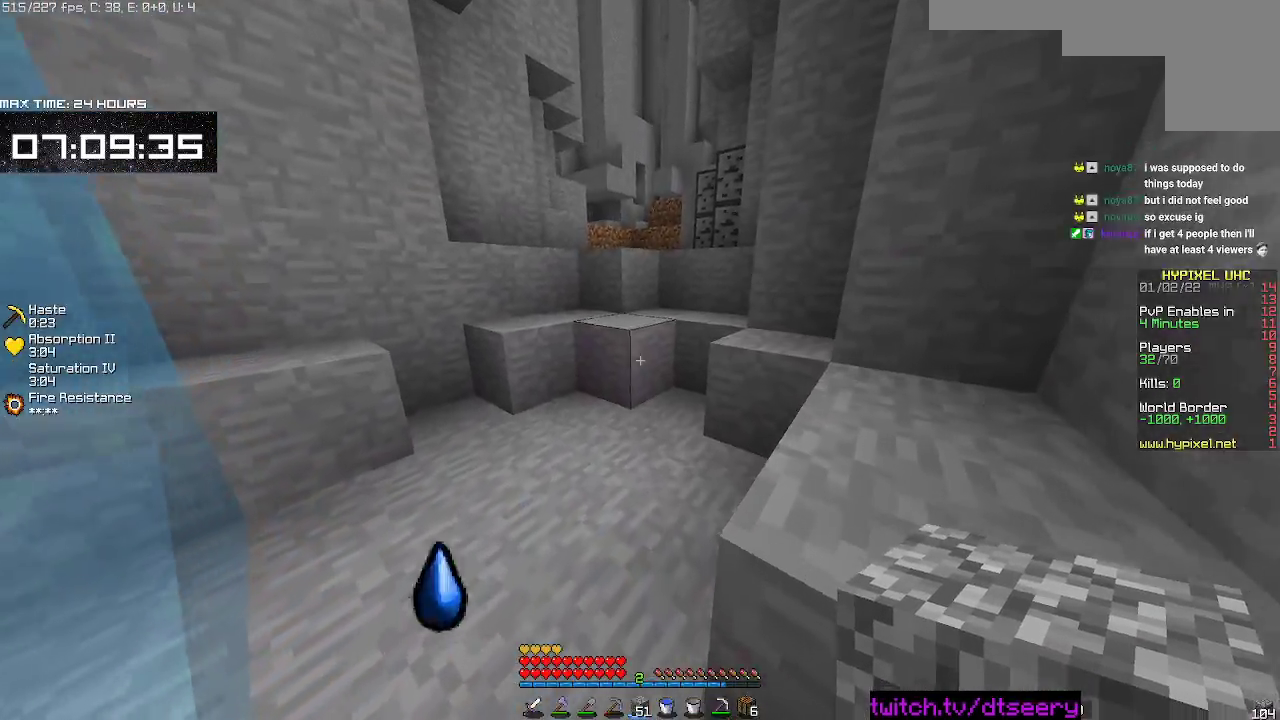
{"keys": ["d", "space", "w"], "mouse": [], "events": [[33, "space", "up"], [250, "a", "up"], [383, "space", "down"], [450, "d", "down"]]}
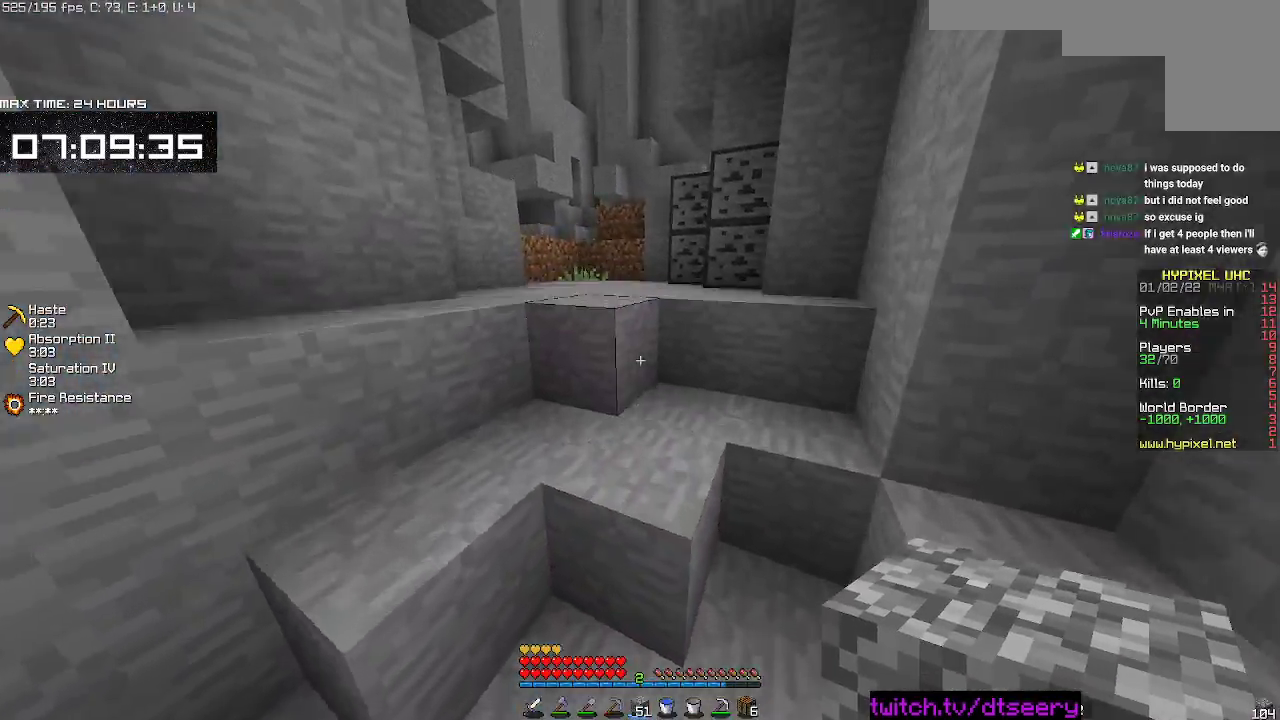
{"keys": ["a", "space", "w"], "mouse": [], "events": [[50, "space", "up"], [250, "space", "down"], [267, "d", "up"], [450, "a", "down"]]}
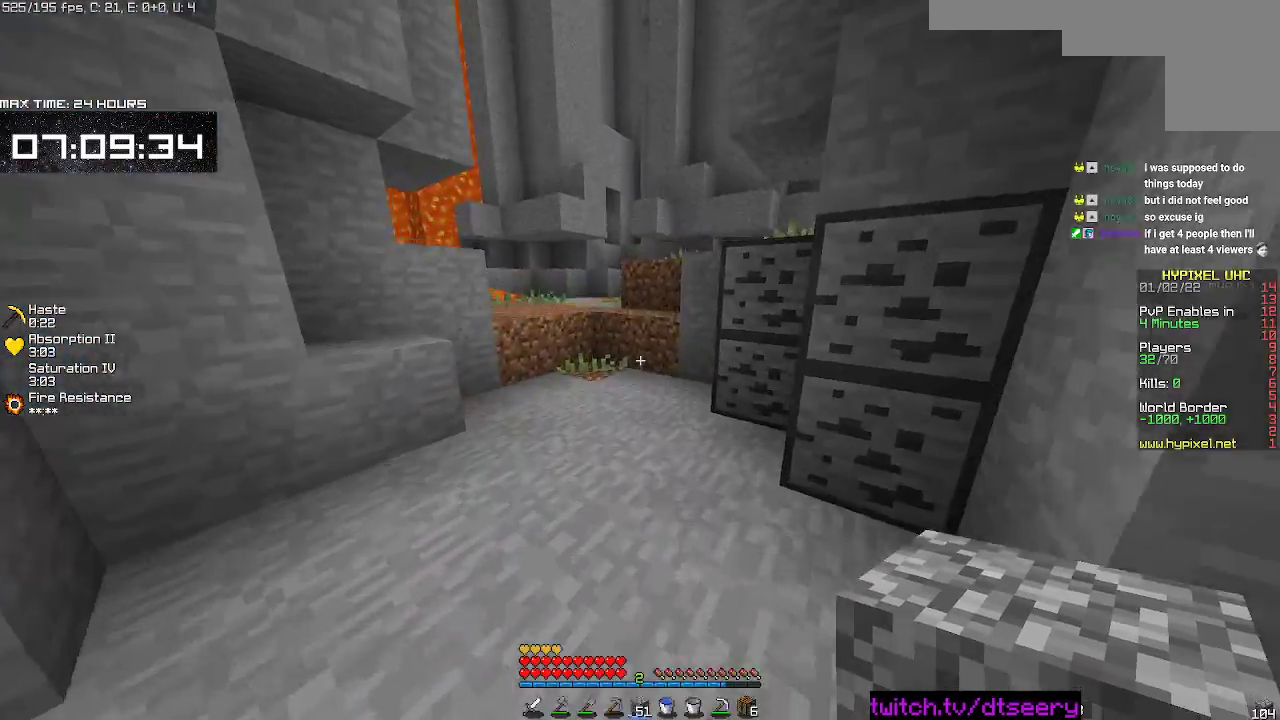
{"keys": ["w"], "mouse": [], "events": [[33, "space", "up"], [383, "a", "up"]]}
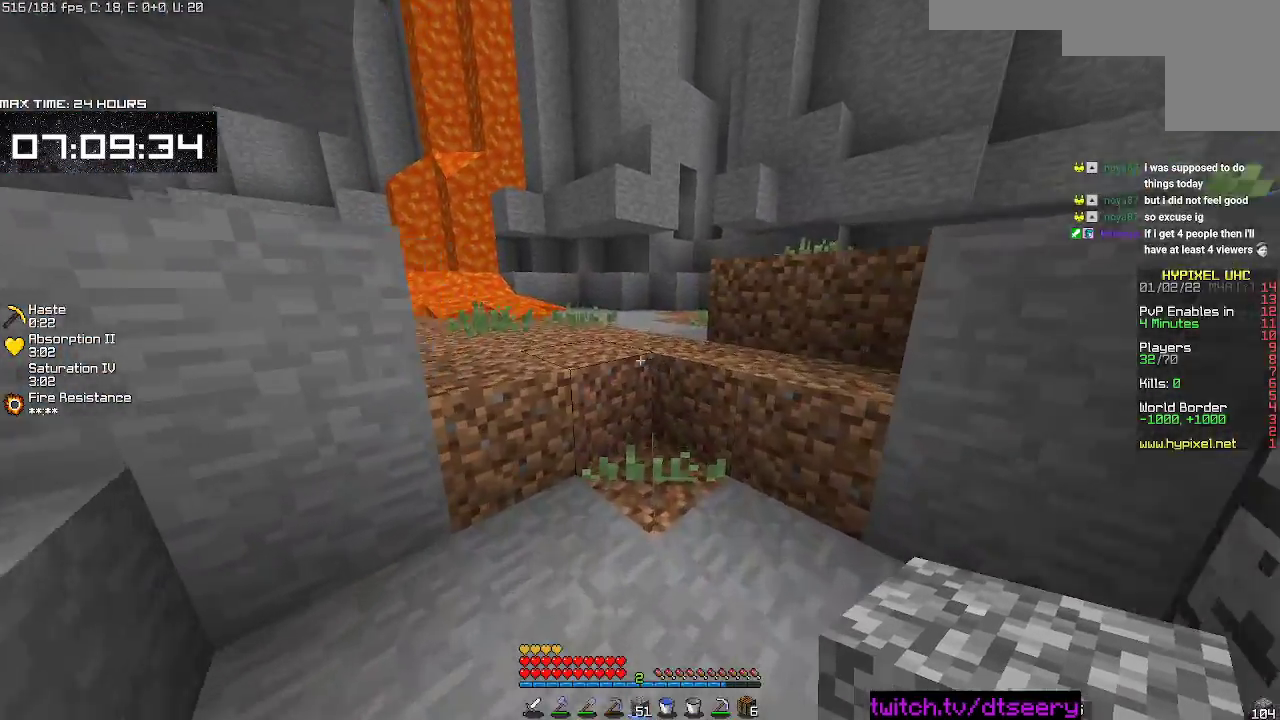
{"keys": ["space", "w"], "mouse": [], "events": [[17, "space", "down"], [233, "space", "up"], [433, "space", "down"]]}
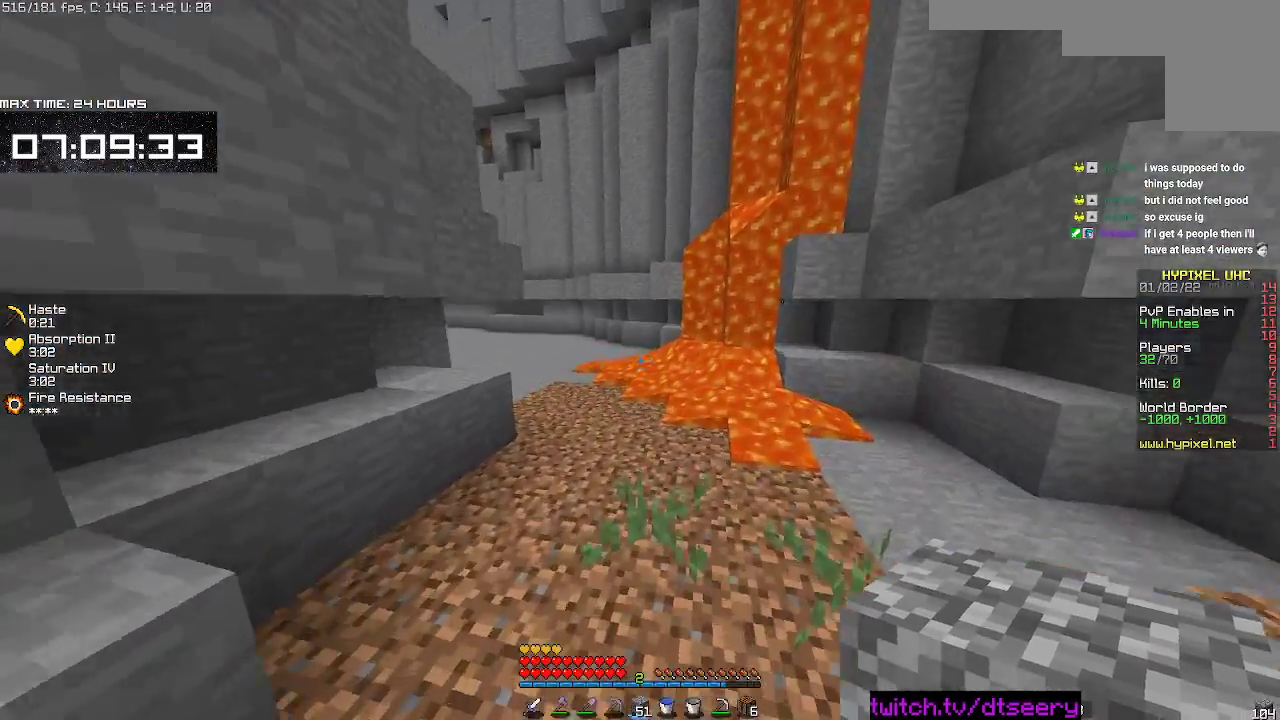
{"keys": ["a"], "mouse": [], "events": [[150, "space", "up"], [217, "w", "up"], [317, "a", "down"]]}
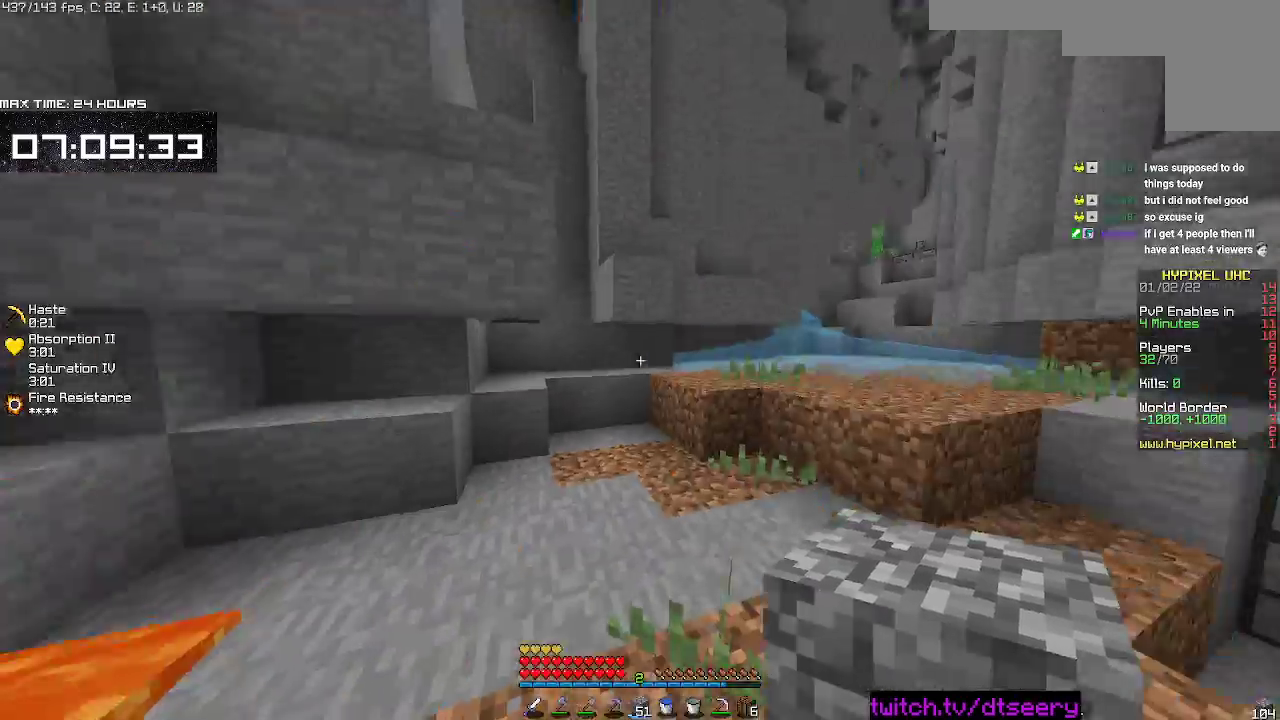
{"keys": ["a", "w"], "mouse": [], "events": [[50, "d", "down"], [67, "a", "up"], [350, "a", "down"], [367, "d", "up"], [367, "w", "down"]]}
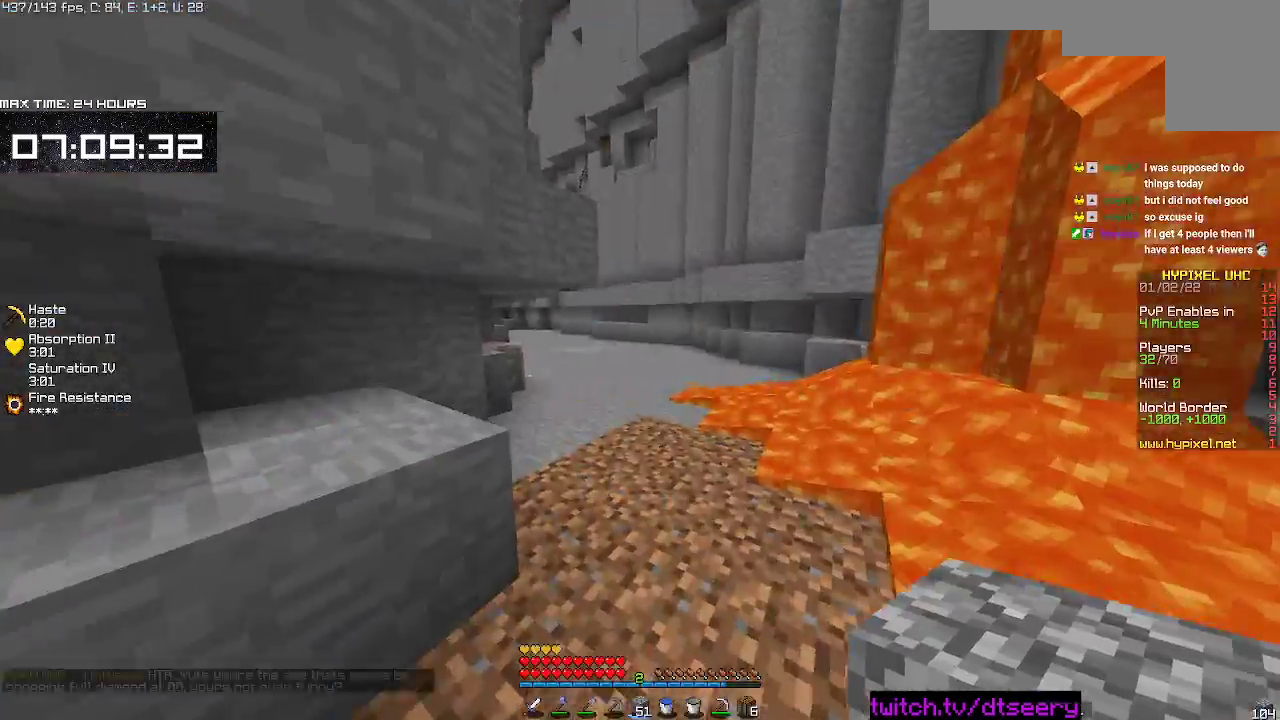
{"keys": ["w"], "mouse": [], "events": [[83, "a", "up"], [233, "d", "down"], [350, "d", "up"]]}
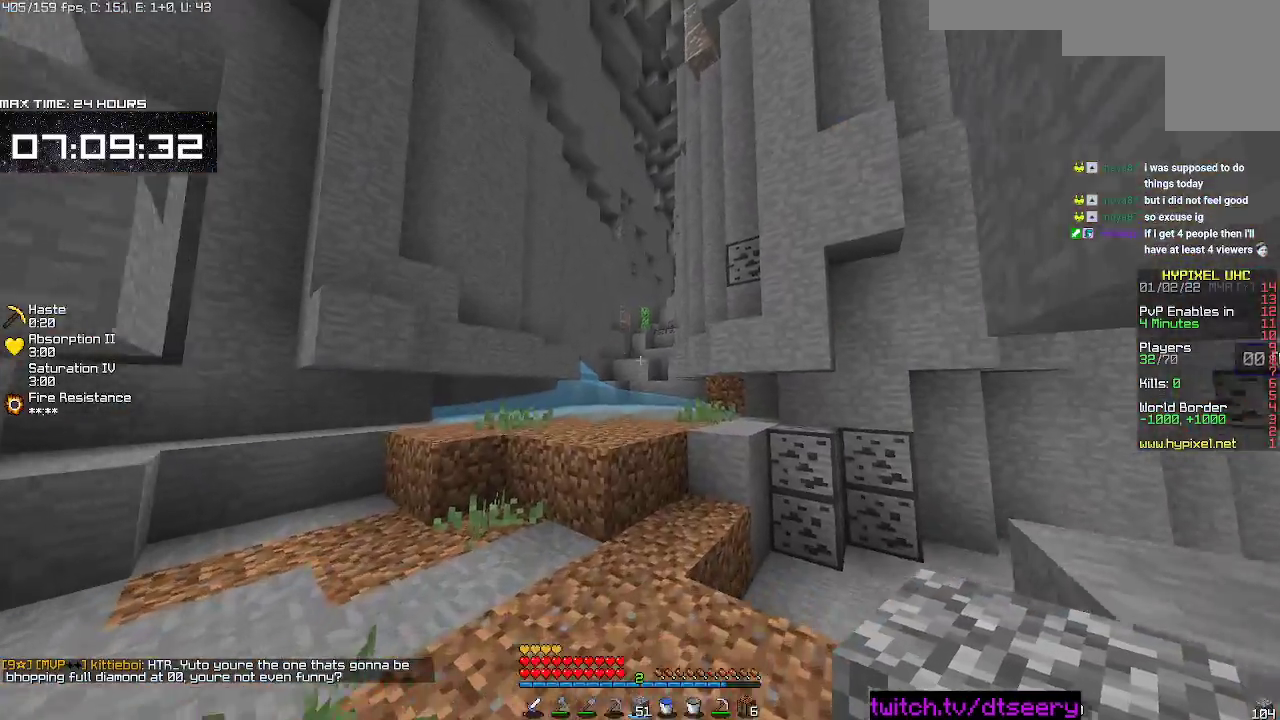
{"keys": ["space", "w"], "mouse": [], "events": [[217, "space", "down"], [350, "mouse_left", "down"], [433, "mouse_left", "up"]]}
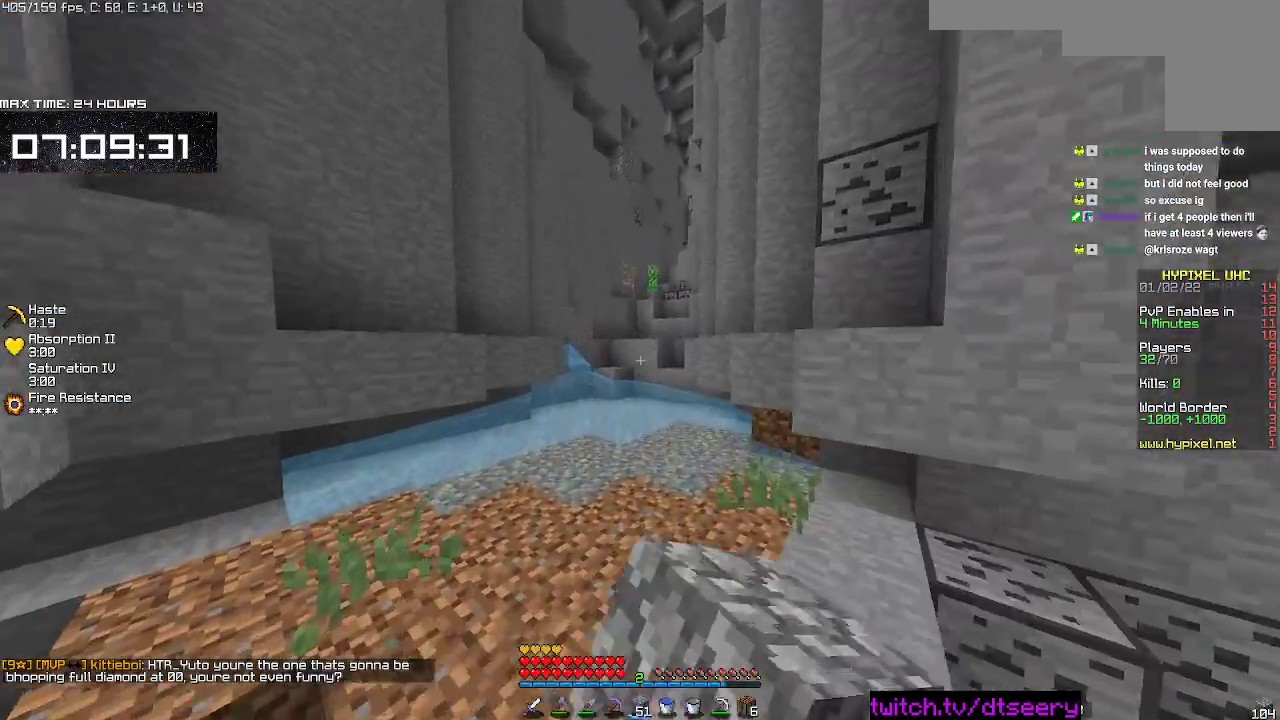
{"keys": ["space", "w"], "mouse": [], "events": [[17, "mouse_left", "down"], [50, "space", "up"], [217, "space", "down"], [267, "mouse_left", "up"], [400, "mouse_right", "down"], [500, "mouse_right", "up"]]}
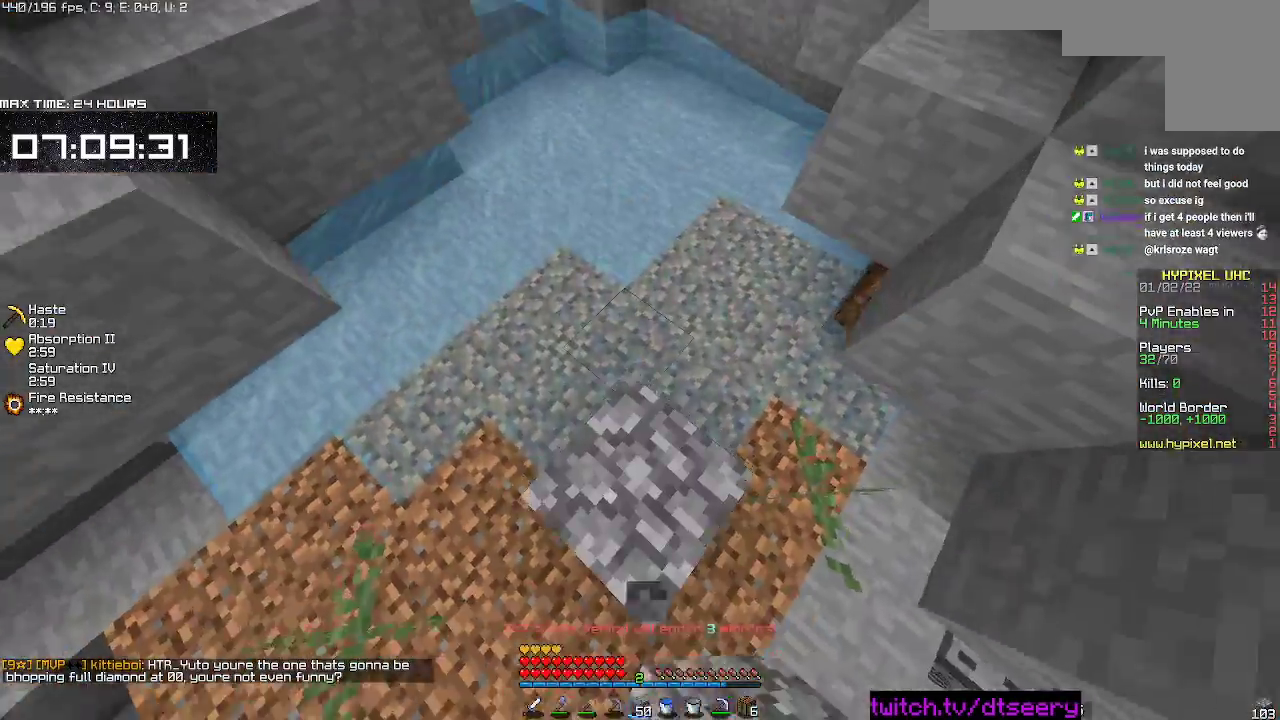
{"keys": ["space", "w"], "mouse": [], "events": []}
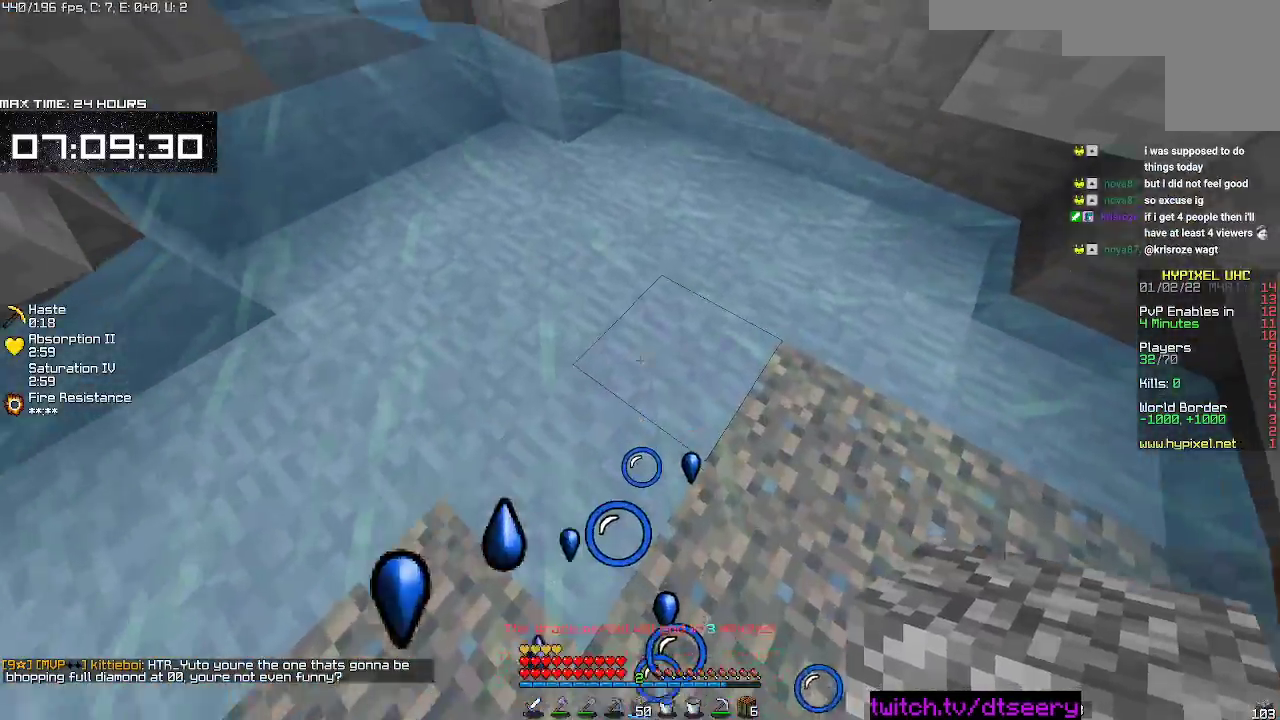
{"keys": ["space", "w"], "mouse": [], "events": [[83, "mouse_right", "down"], [167, "mouse_right", "up"], [167, "space", "up"], [217, "mouse_right", "down"], [350, "mouse_right", "up"], [417, "space", "down"]]}
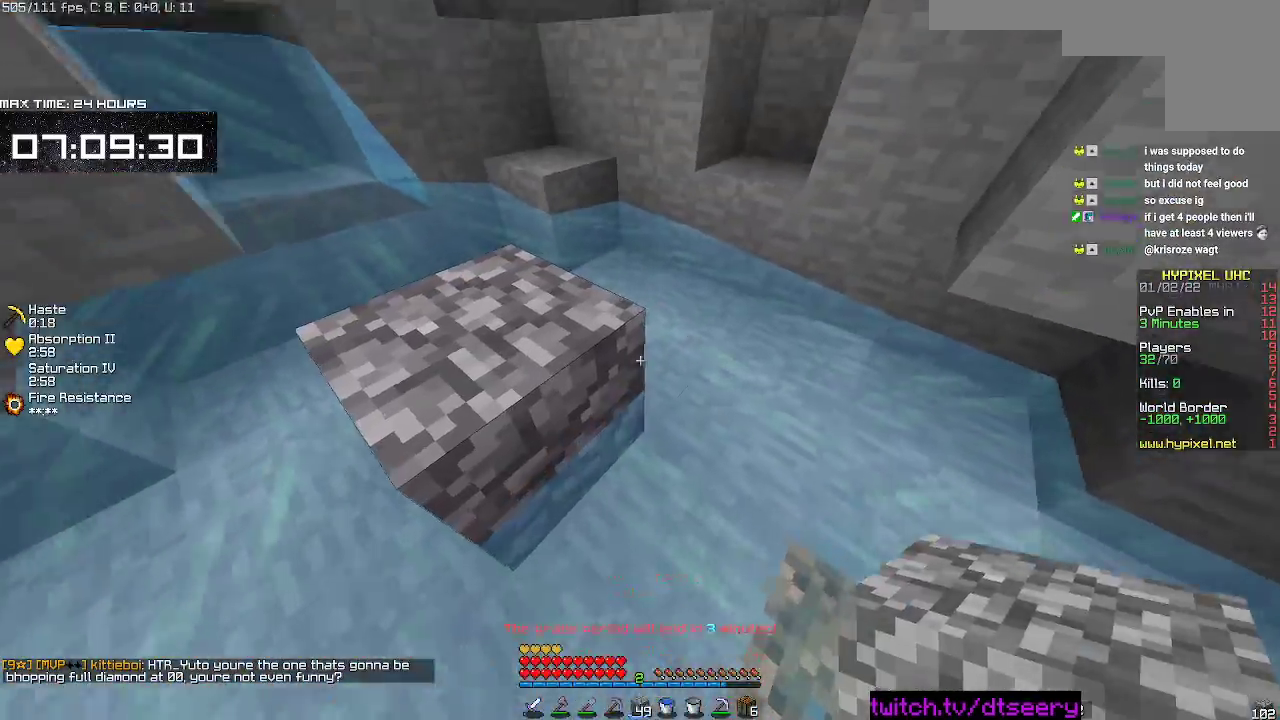
{"keys": ["a", "space", "w"], "mouse": [], "events": [[50, "a", "down"], [83, "mouse_right", "down"], [183, "mouse_right", "up"]]}